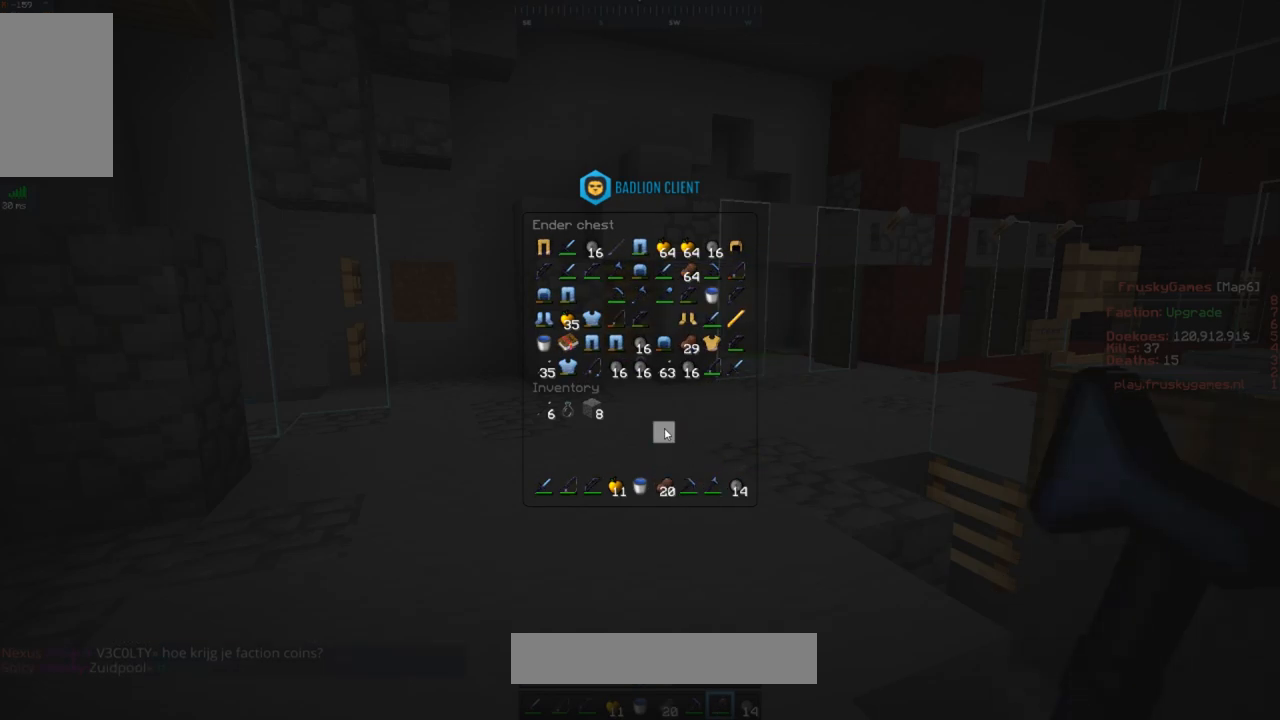
Gameplay with keyboard and mouse; each line is a JSON object with the keys and mouse buttons held at the frame after it. "events" lists presses ("down") and releases ("up") of "a", "d", "s", "space", "w", "mouse_left" and "mouse_right" between this image and that frame as [ms after this image, input, new state], when the widget could be followed in between. "mouse_left", "mouse_right" = the "left", "right" buttons of the "mouse" list. No other keys are recorded. Fast repeated clicks can show as one long hold. Mouse movement is not recorded.
{"keys": ["w"], "mouse": [], "events": [[367, "w", "down"]]}
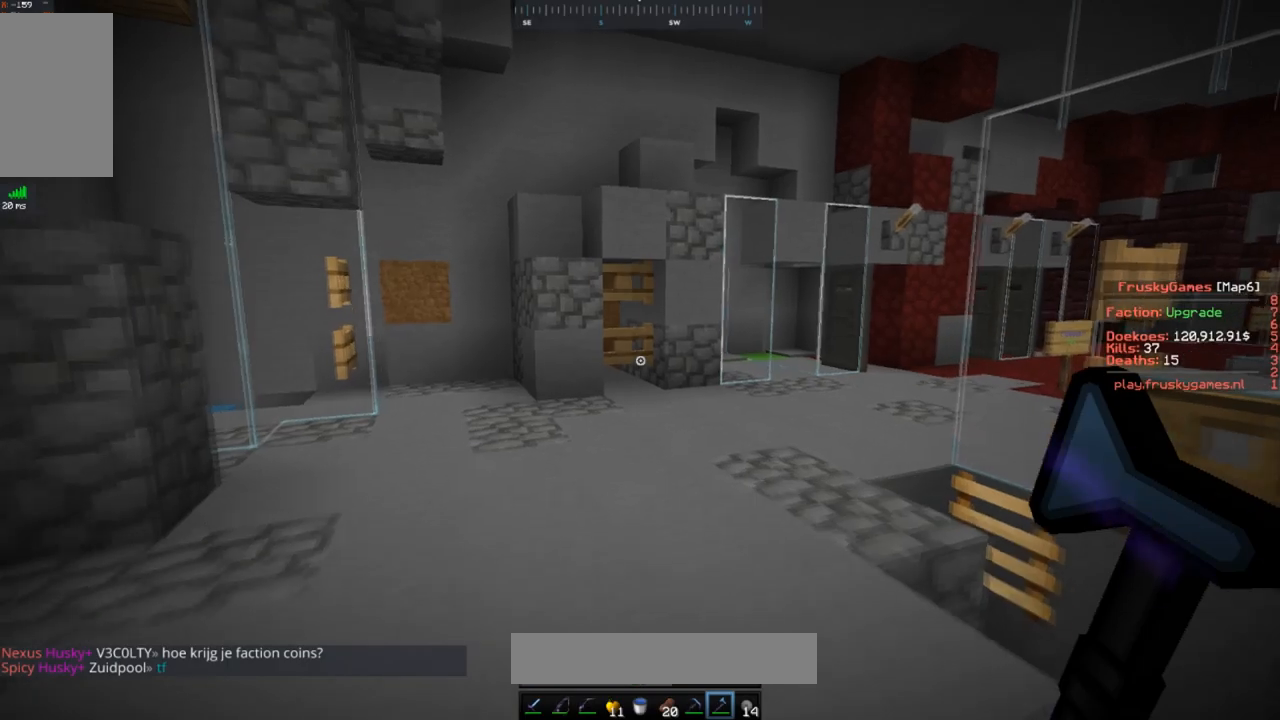
{"keys": ["a", "w"], "mouse": [], "events": [[467, "a", "down"]]}
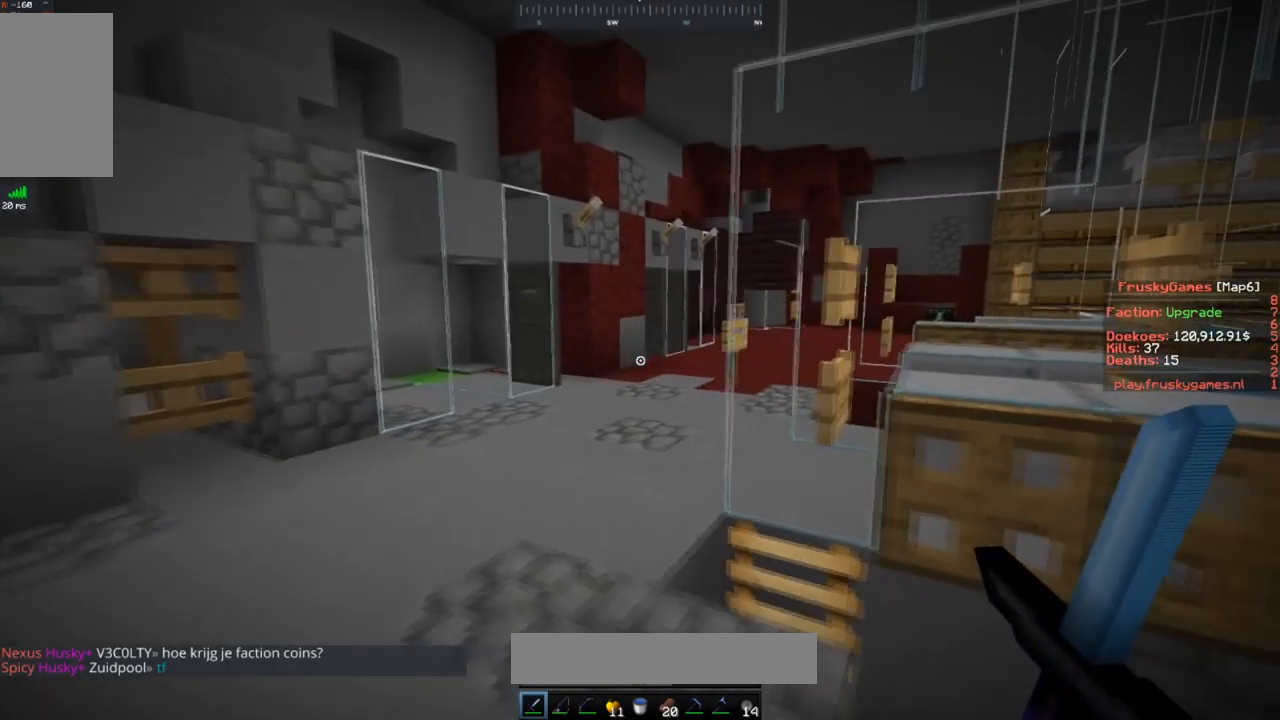
{"keys": ["w"], "mouse": [], "events": [[383, "a", "up"]]}
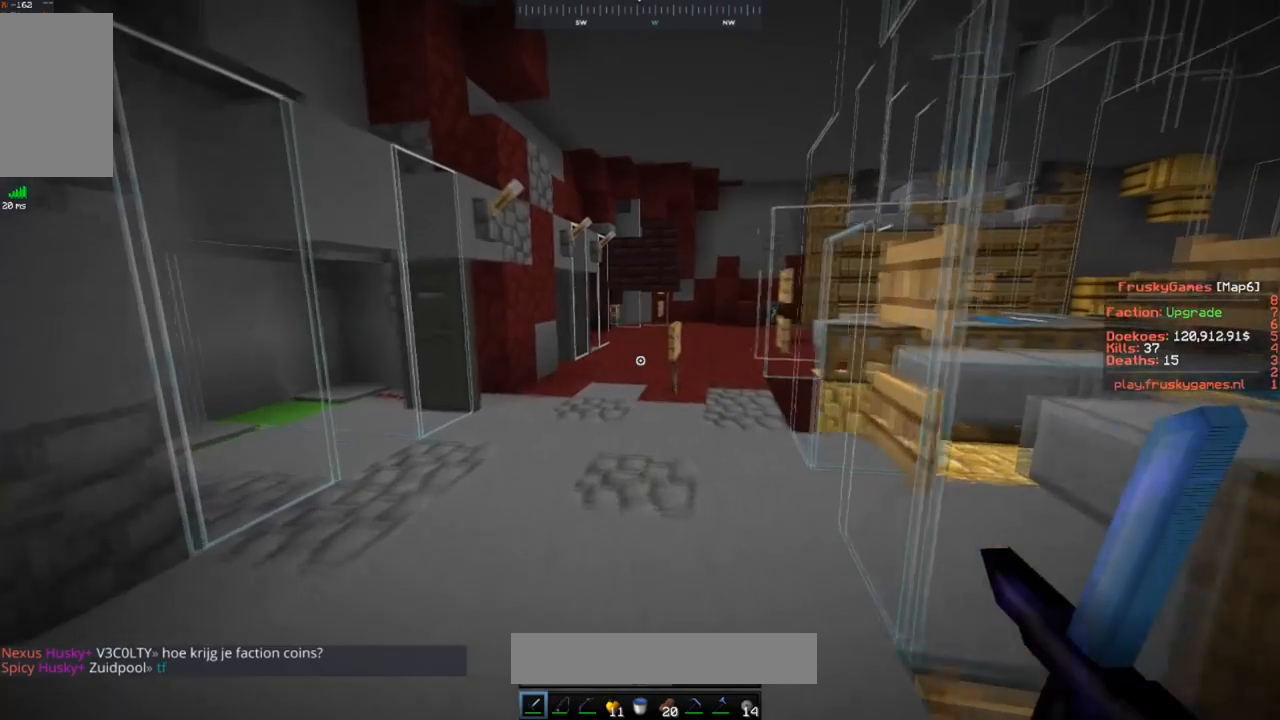
{"keys": ["space", "w"], "mouse": [], "events": [[267, "space", "down"]]}
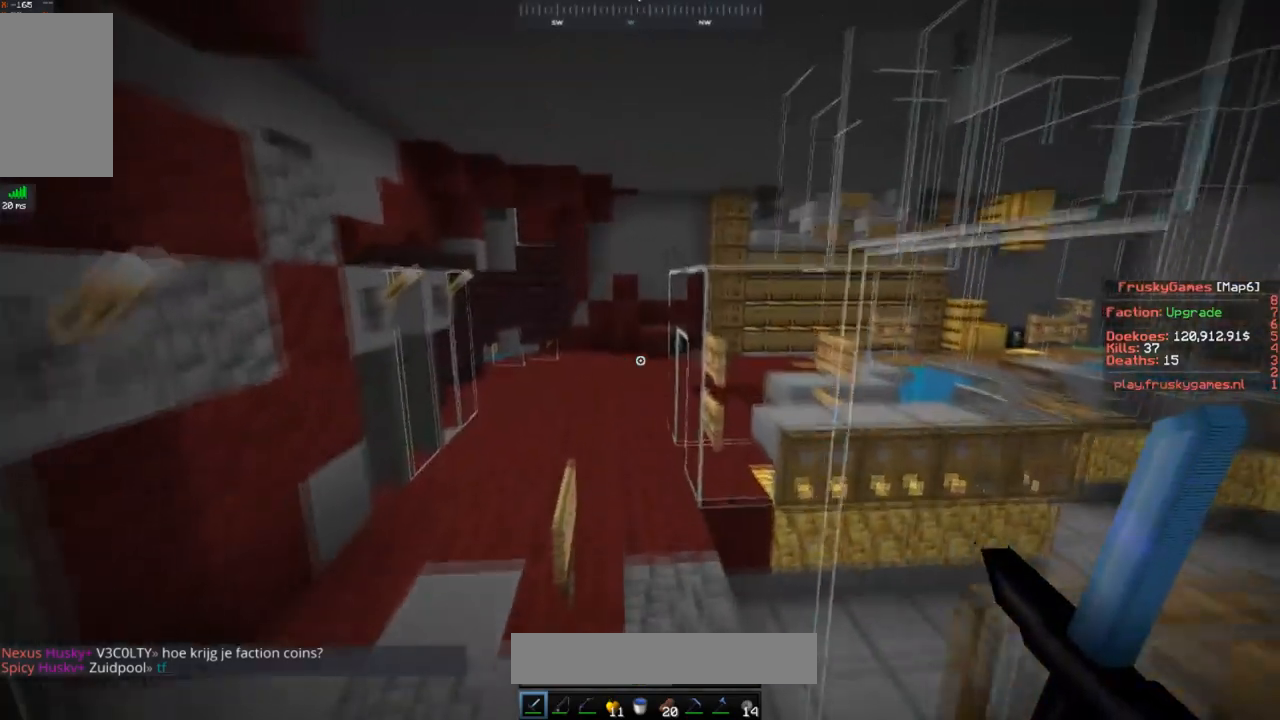
{"keys": ["space", "w"], "mouse": [], "events": [[16, "space", "up"], [116, "space", "down"]]}
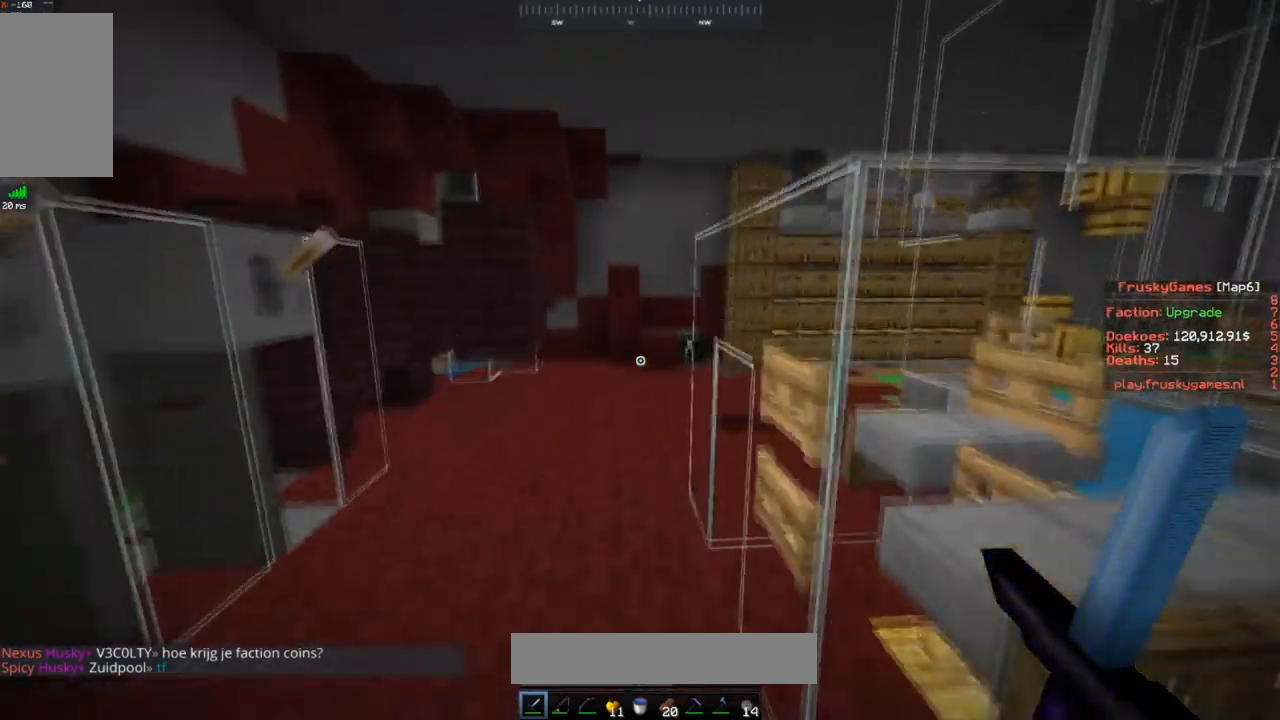
{"keys": ["space", "w"], "mouse": [], "events": [[184, "space", "up"], [267, "space", "down"]]}
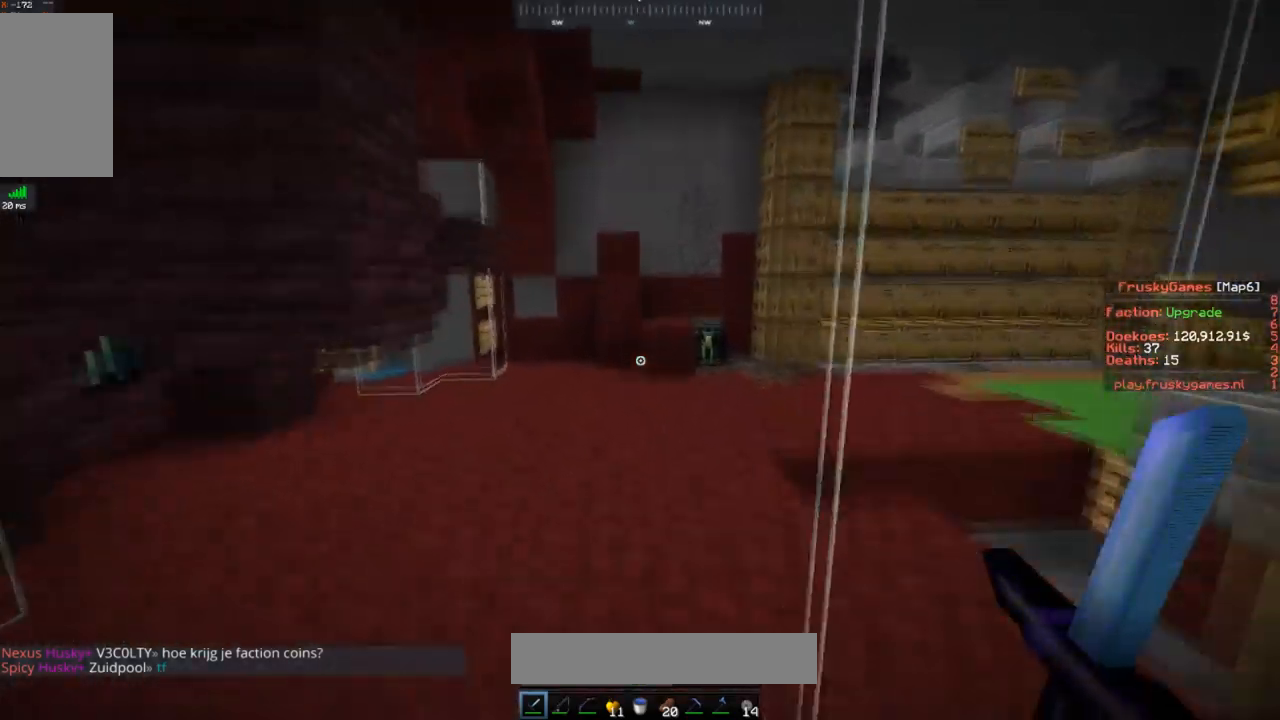
{"keys": ["w"], "mouse": [], "events": [[367, "space", "up"]]}
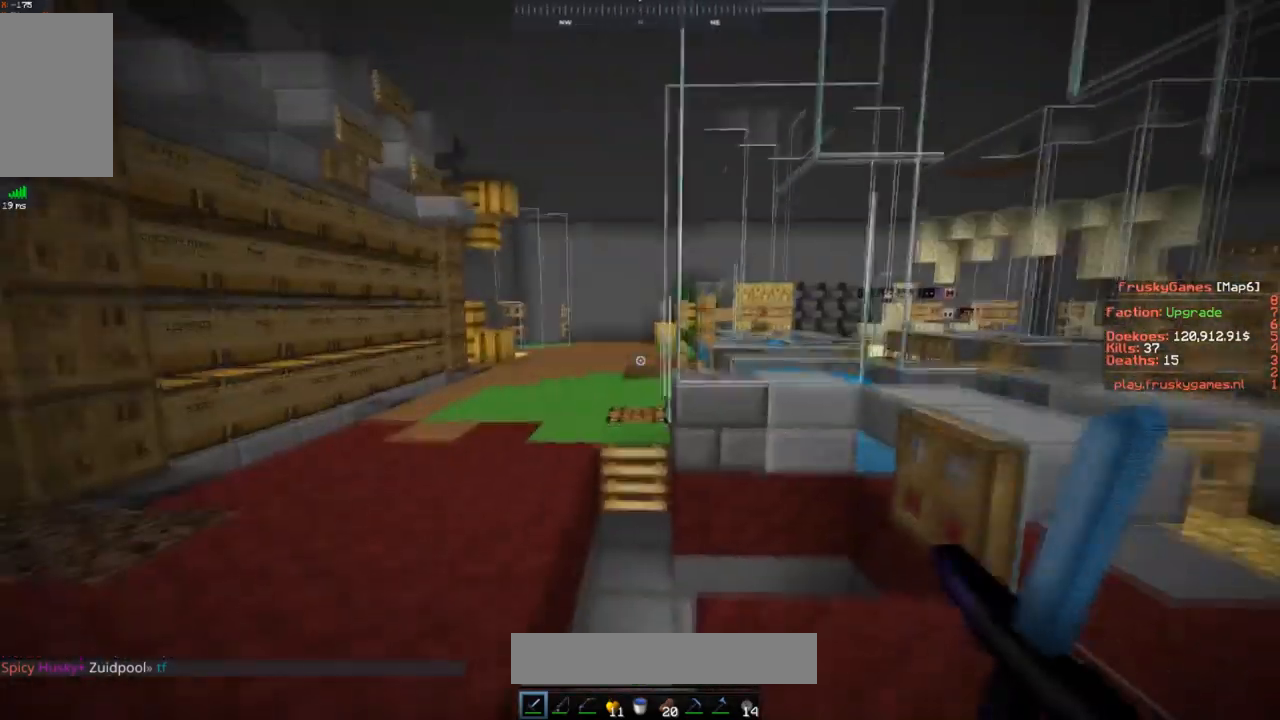
{"keys": ["w"], "mouse": [], "events": [[117, "a", "down"], [484, "a", "up"]]}
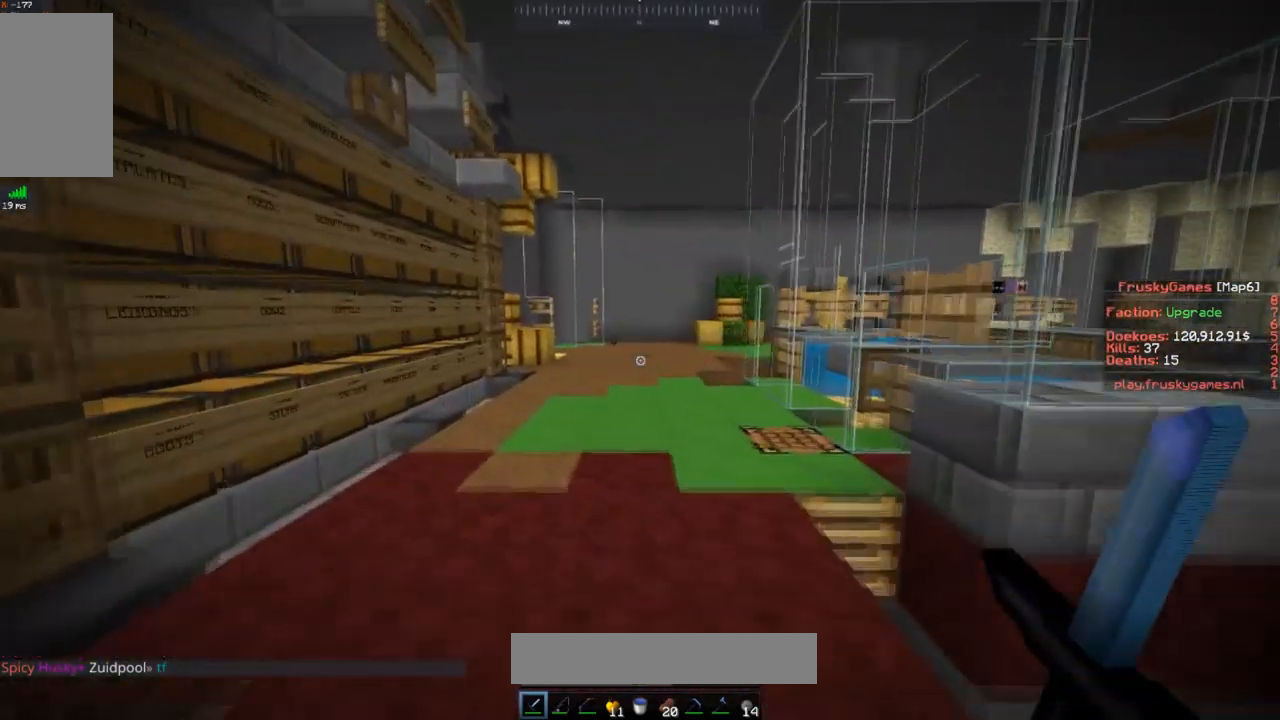
{"keys": ["w"], "mouse": [], "events": []}
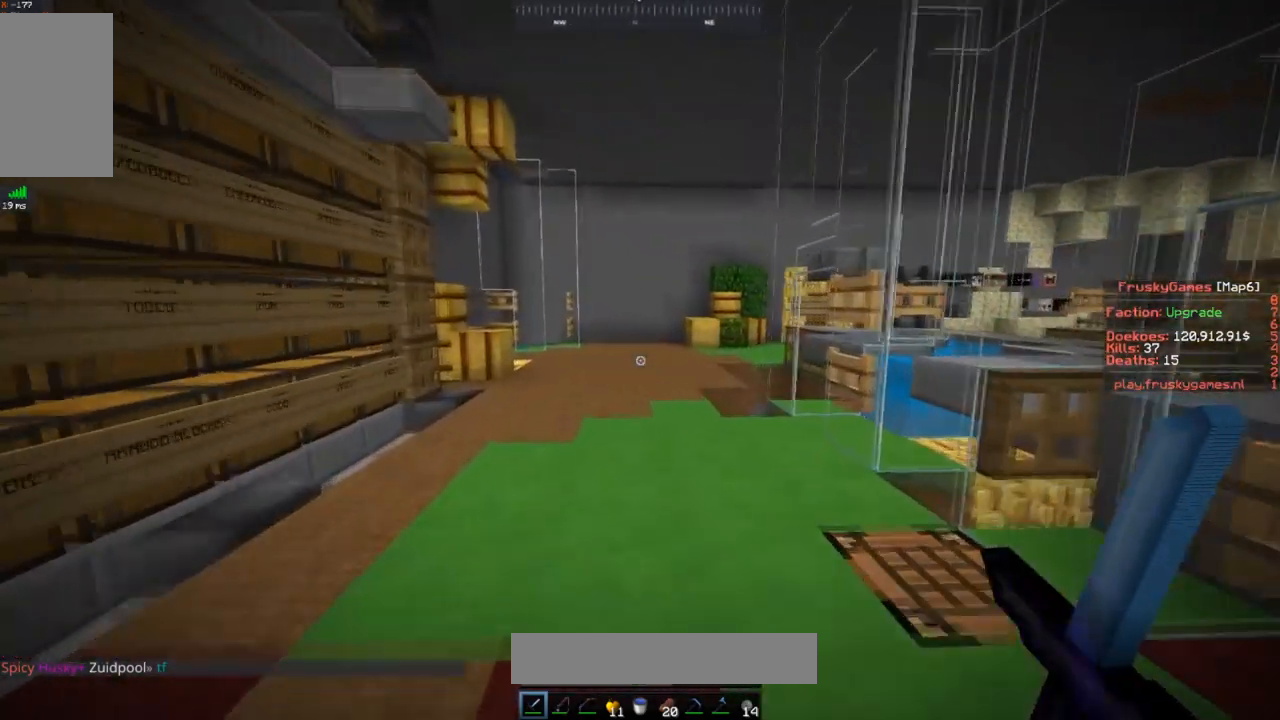
{"keys": ["w"], "mouse": [], "events": []}
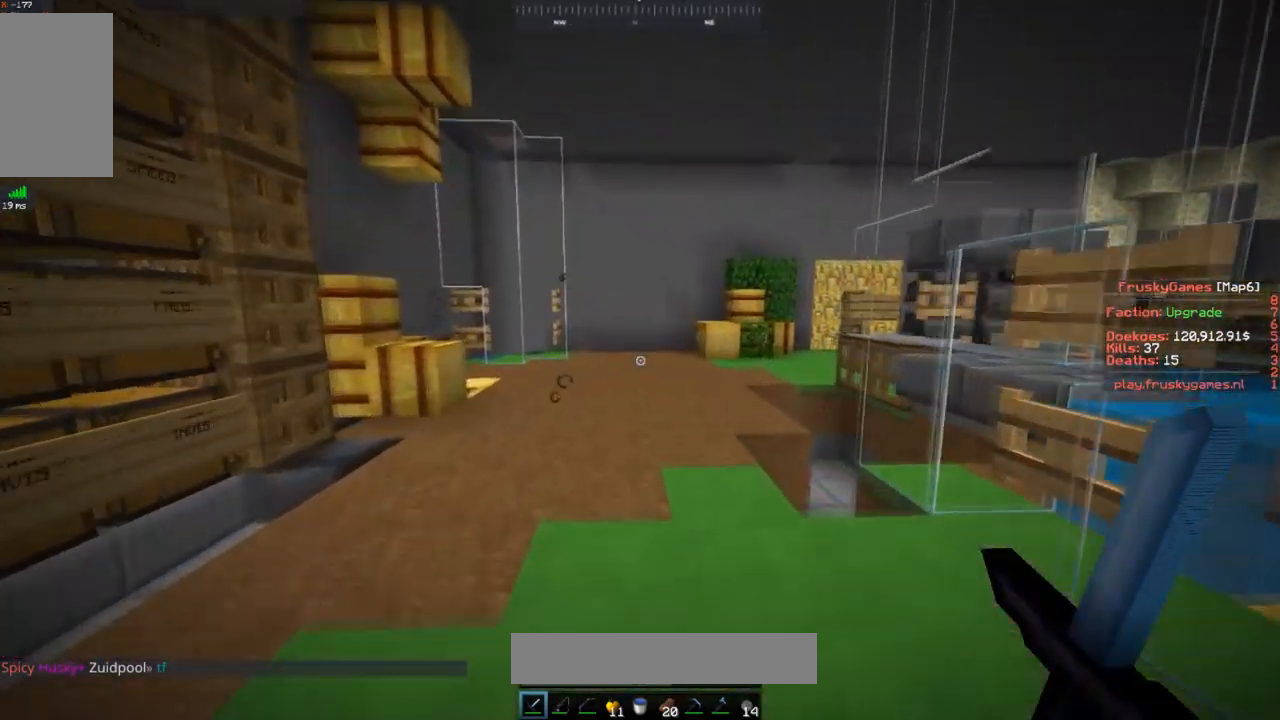
{"keys": ["w"], "mouse": [], "events": []}
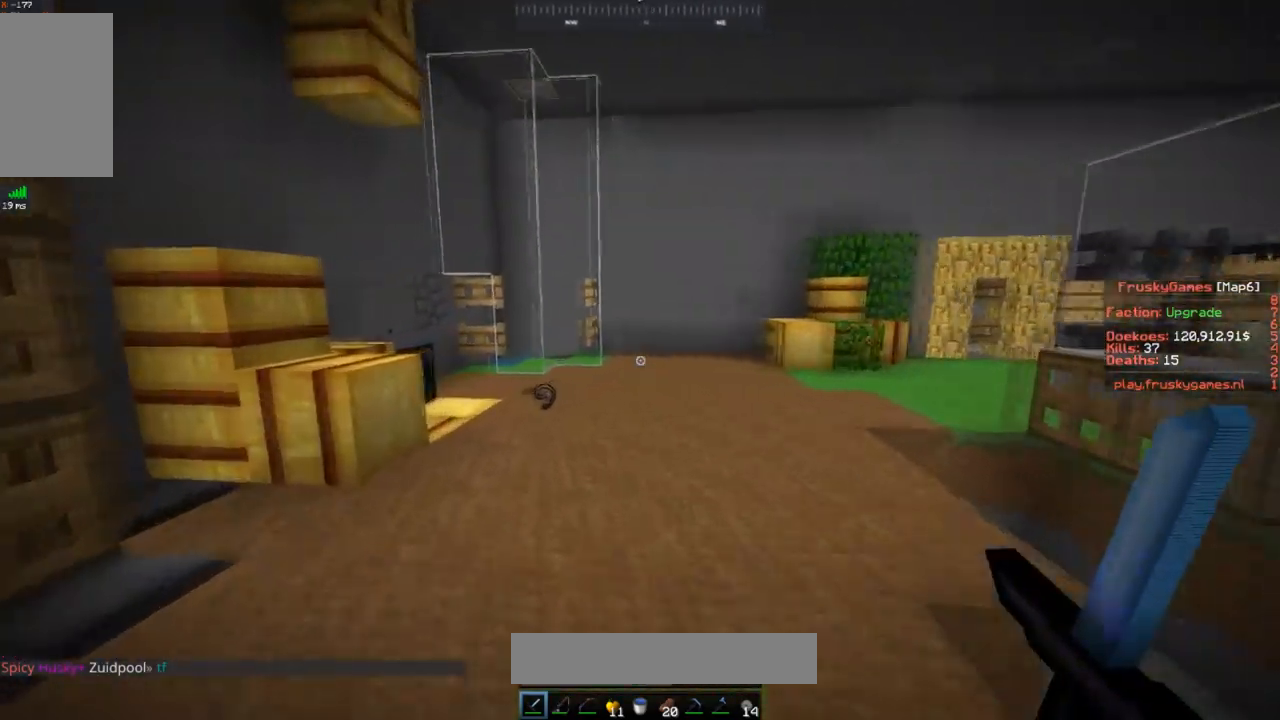
{"keys": ["w"], "mouse": ["left"], "events": [[117, "mouse_left", "down"]]}
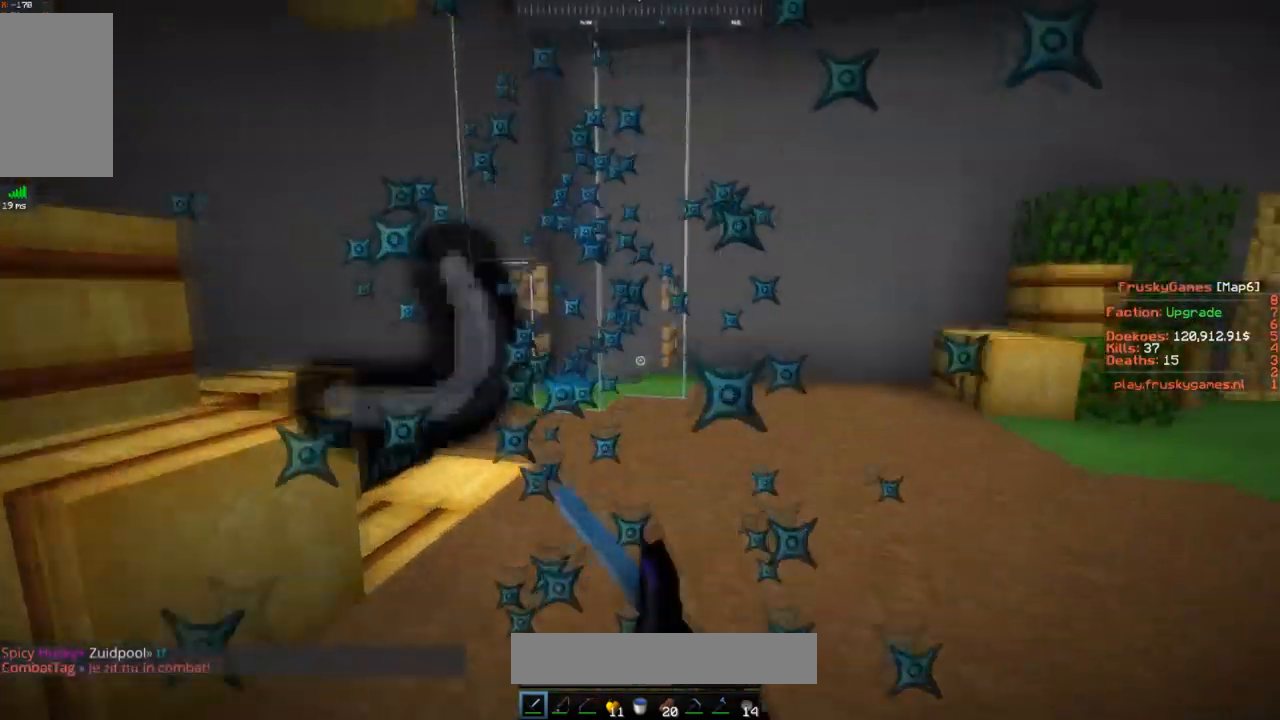
{"keys": ["w"], "mouse": ["left"], "events": [[167, "s", "down"], [433, "s", "up"]]}
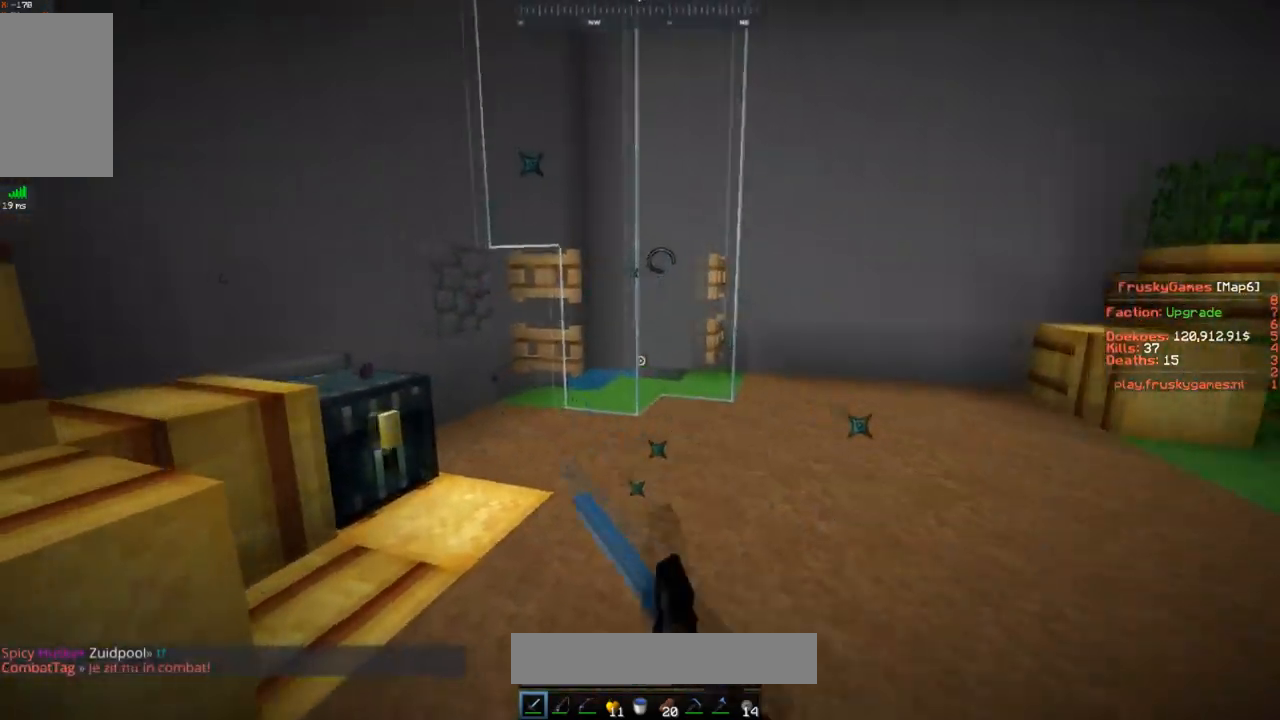
{"keys": ["d", "w"], "mouse": ["left"], "events": [[367, "d", "down"]]}
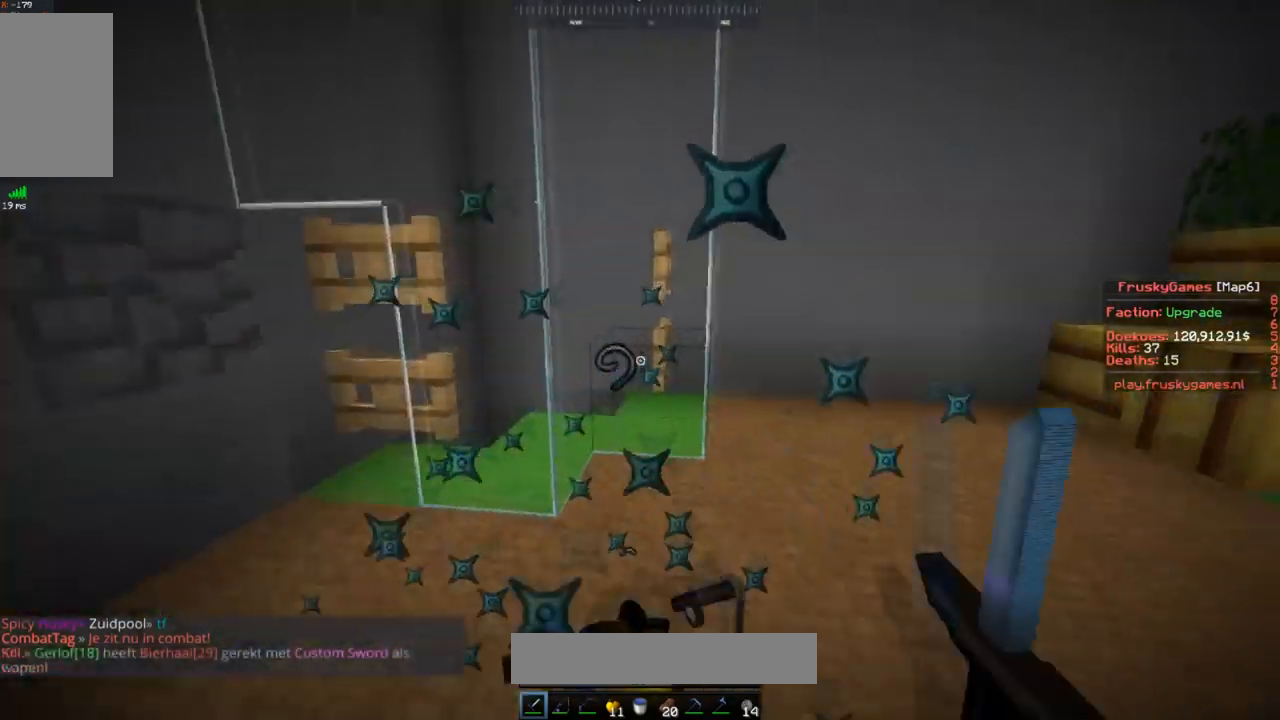
{"keys": ["s"], "mouse": [], "events": [[116, "s", "down"], [133, "d", "up"], [133, "w", "up"], [383, "mouse_left", "up"]]}
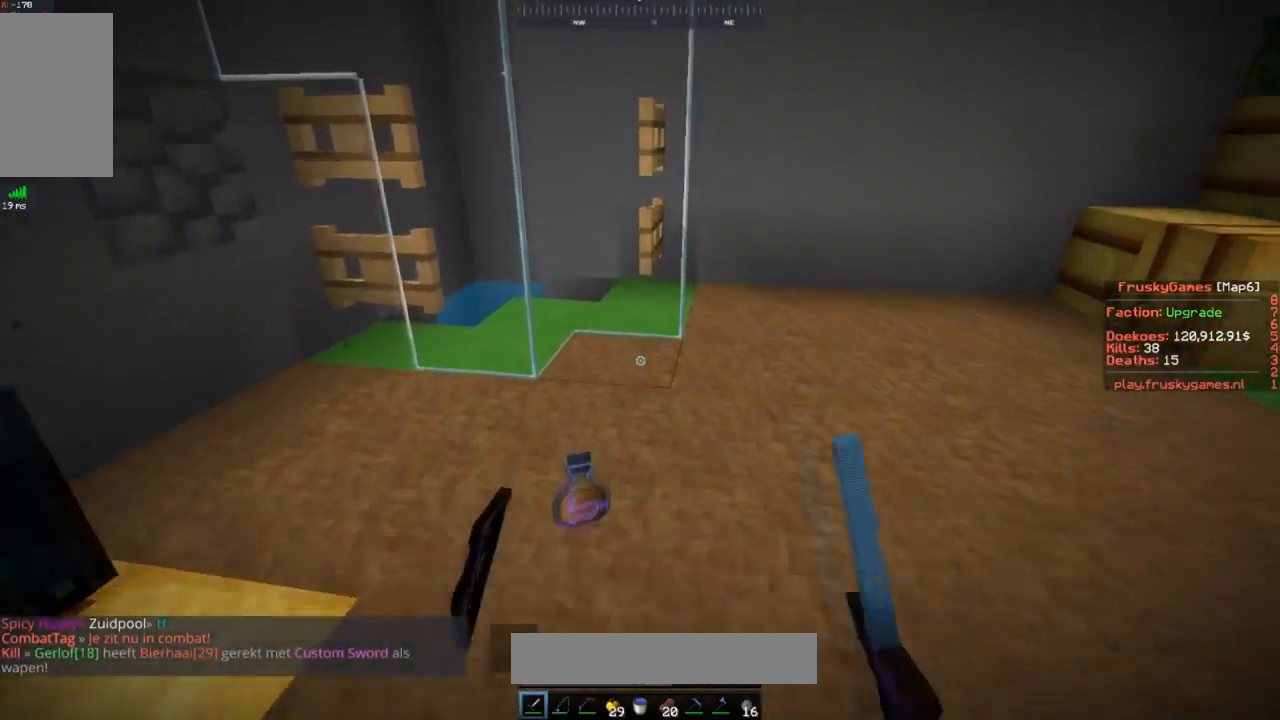
{"keys": ["w"], "mouse": [], "events": [[84, "s", "up"], [417, "w", "down"]]}
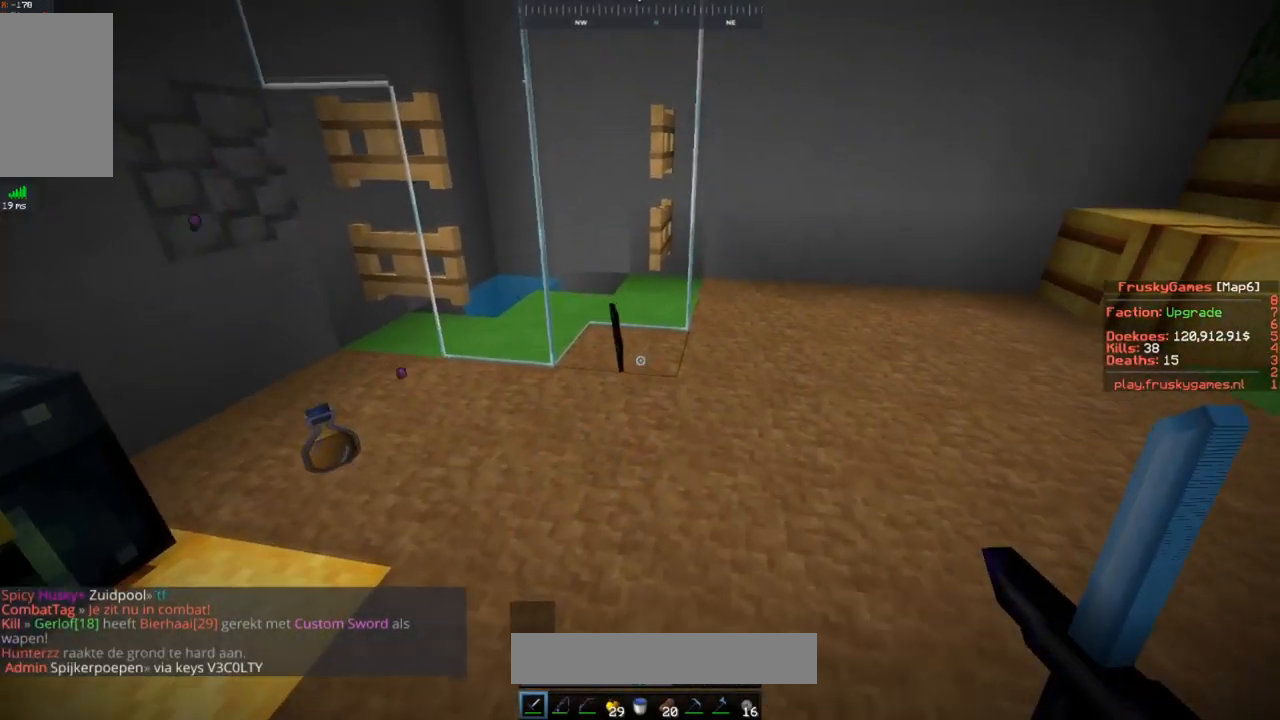
{"keys": ["a", "w"], "mouse": [], "events": [[66, "a", "down"], [233, "a", "up"], [250, "w", "up"], [367, "a", "down"], [367, "w", "down"]]}
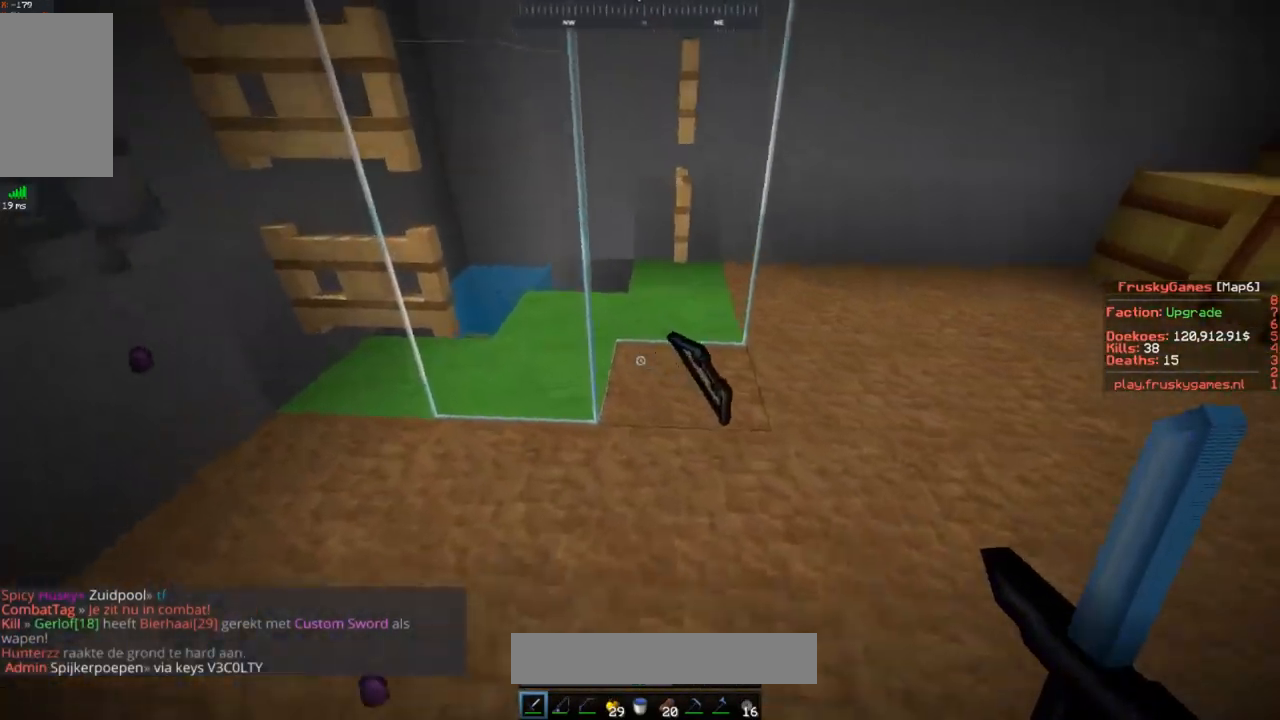
{"keys": ["w"], "mouse": [], "events": [[134, "a", "up"], [134, "w", "up"], [267, "w", "down"]]}
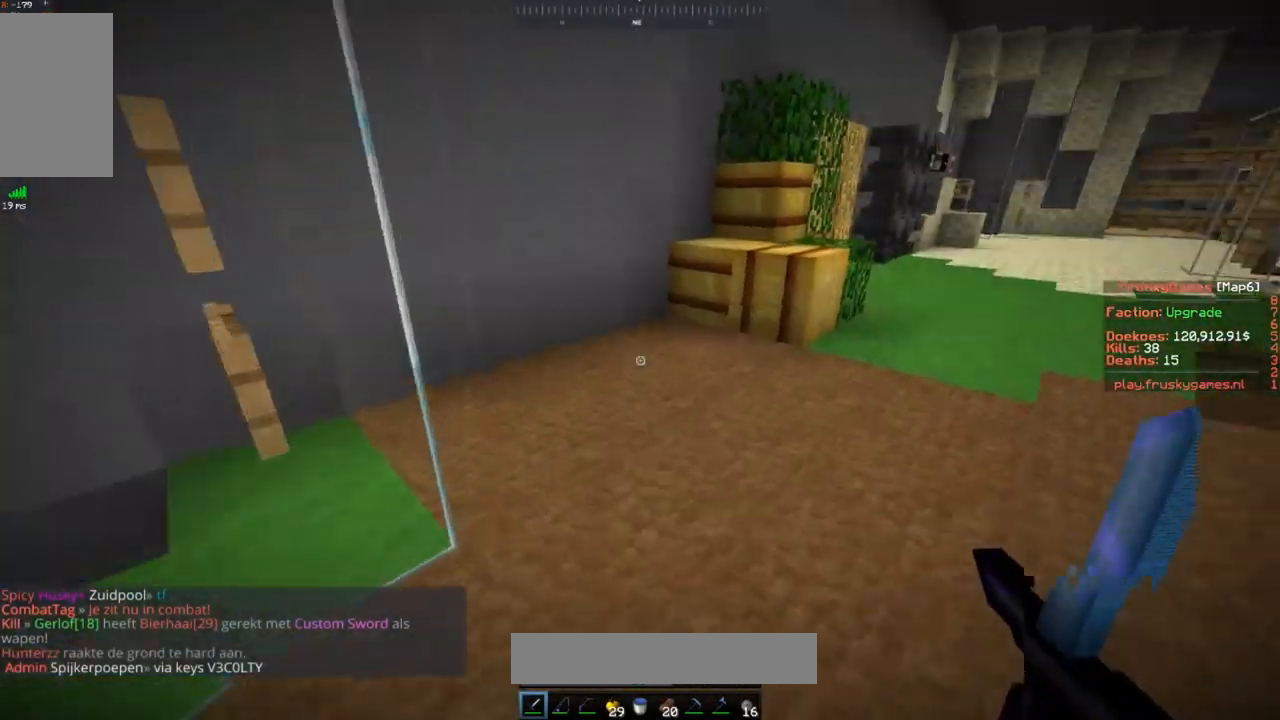
{"keys": ["space", "w"], "mouse": [], "events": [[267, "space", "down"]]}
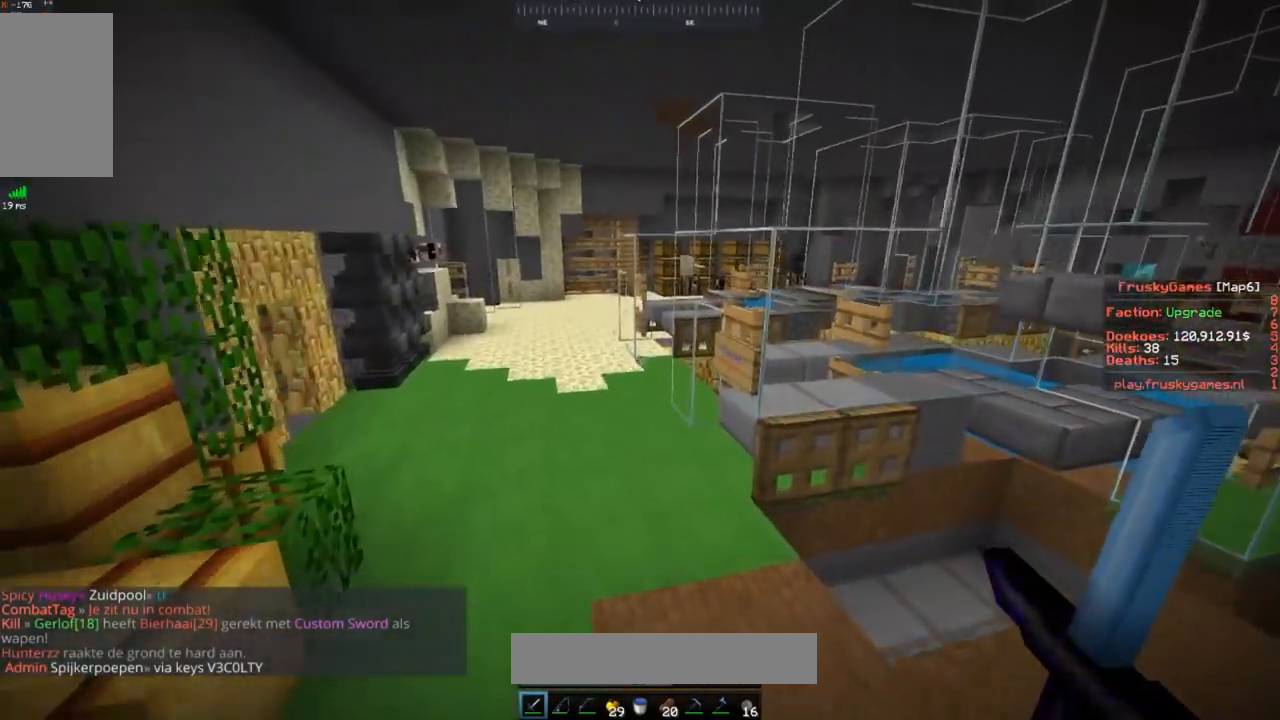
{"keys": ["space", "w"], "mouse": [], "events": []}
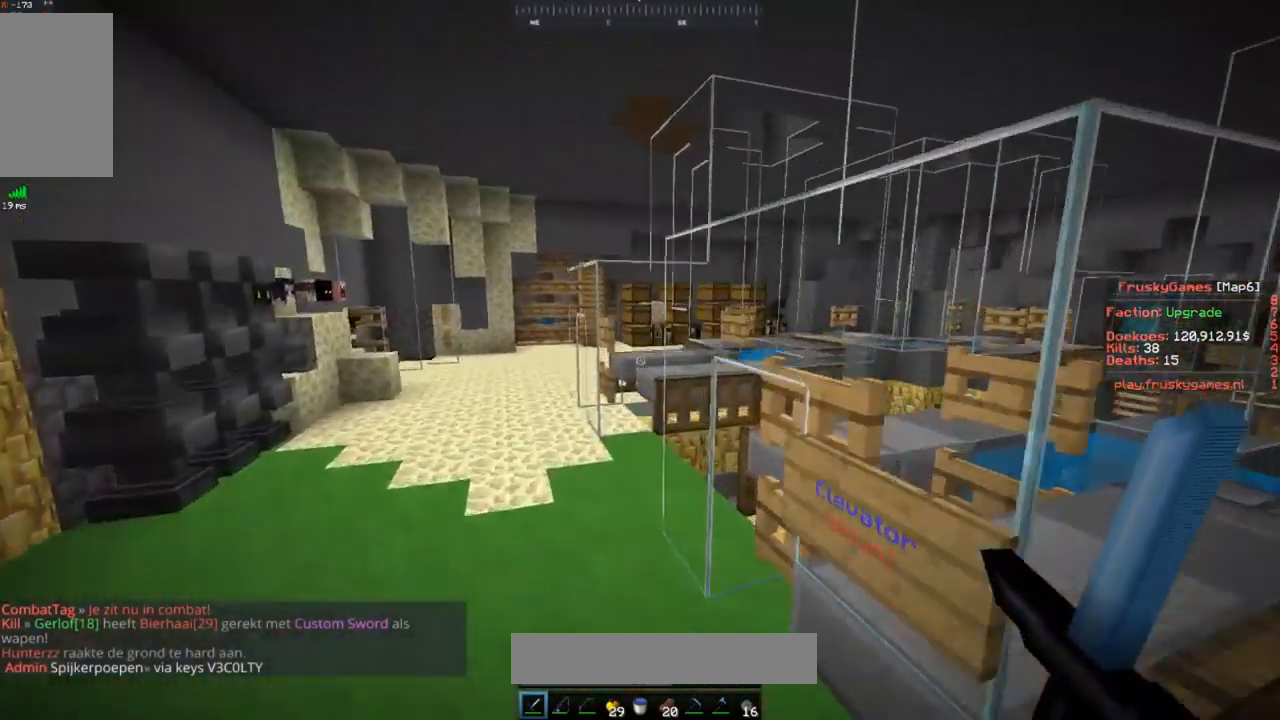
{"keys": ["space", "w"], "mouse": [], "events": [[184, "a", "down"], [450, "a", "up"]]}
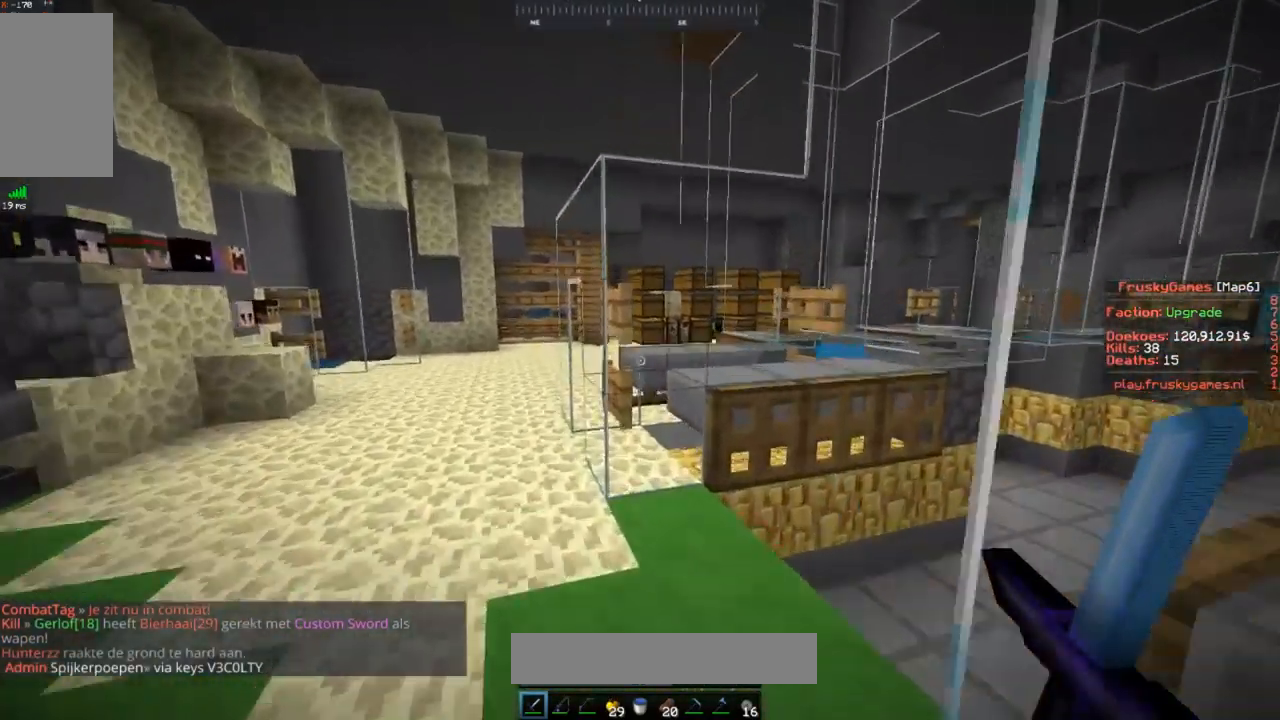
{"keys": ["w"], "mouse": [], "events": [[150, "space", "up"]]}
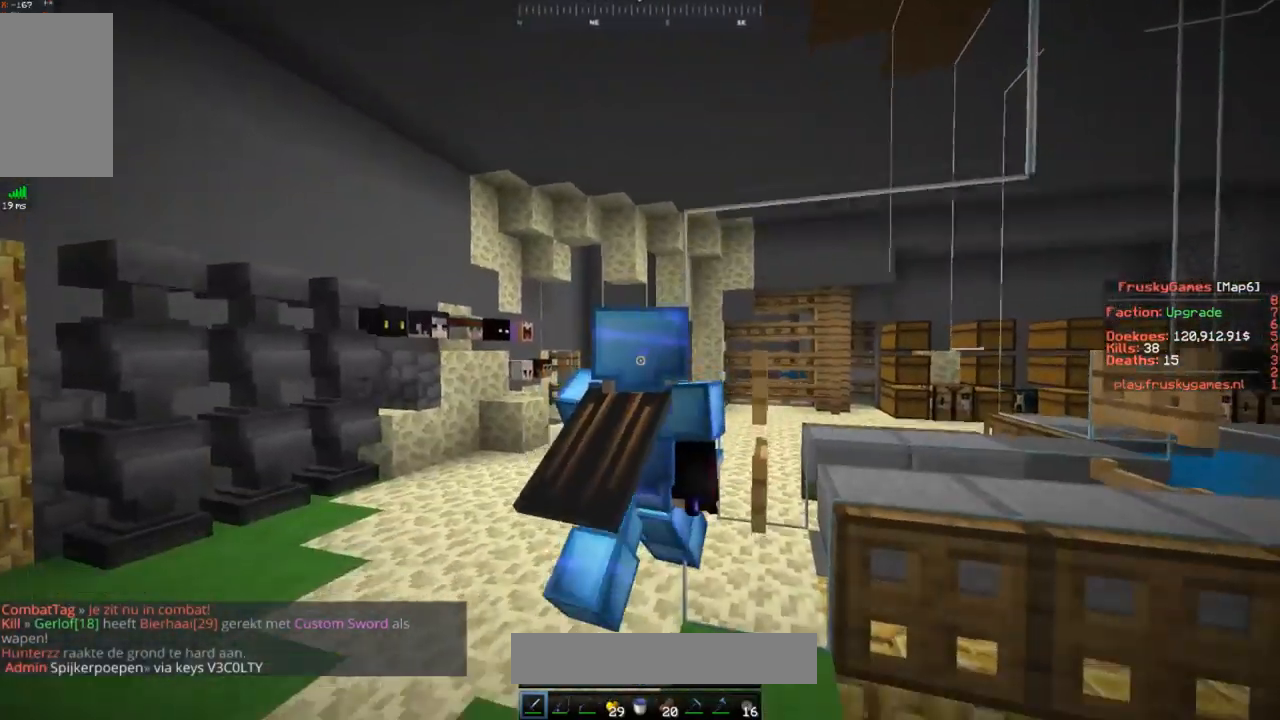
{"keys": ["w"], "mouse": ["right"], "events": [[384, "mouse_right", "down"]]}
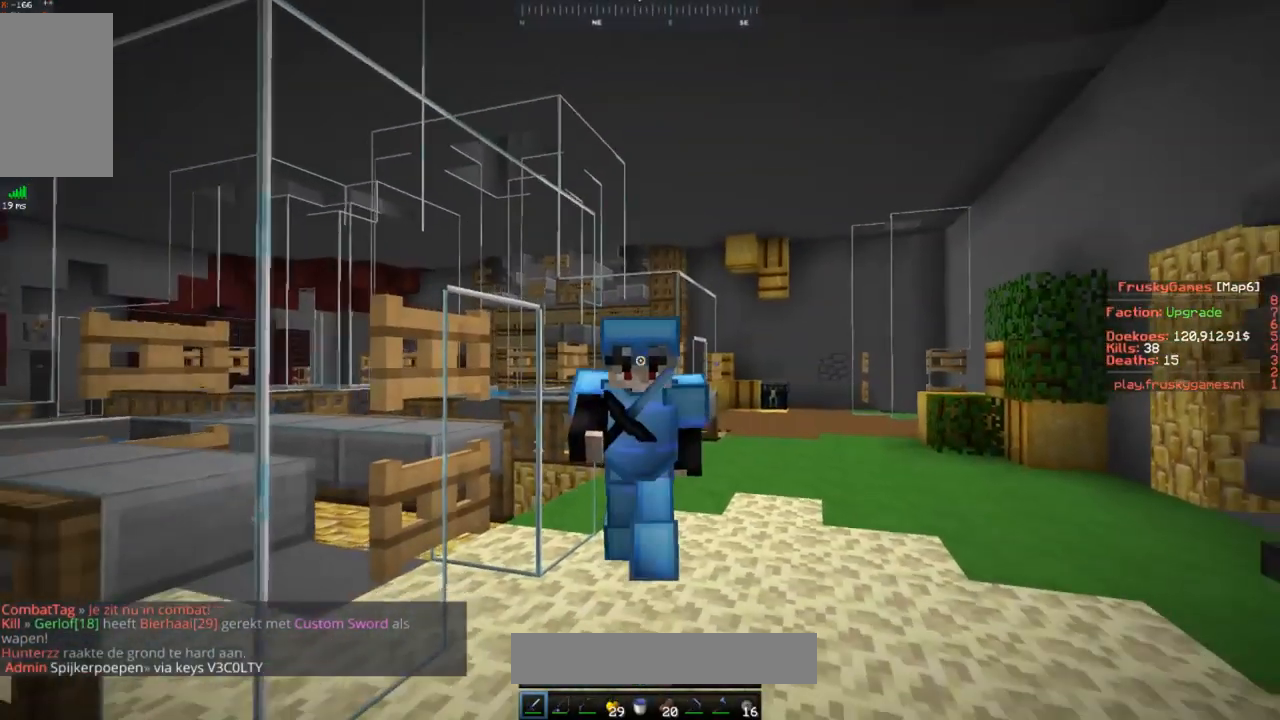
{"keys": ["a", "w"], "mouse": ["right"], "events": [[83, "a", "down"]]}
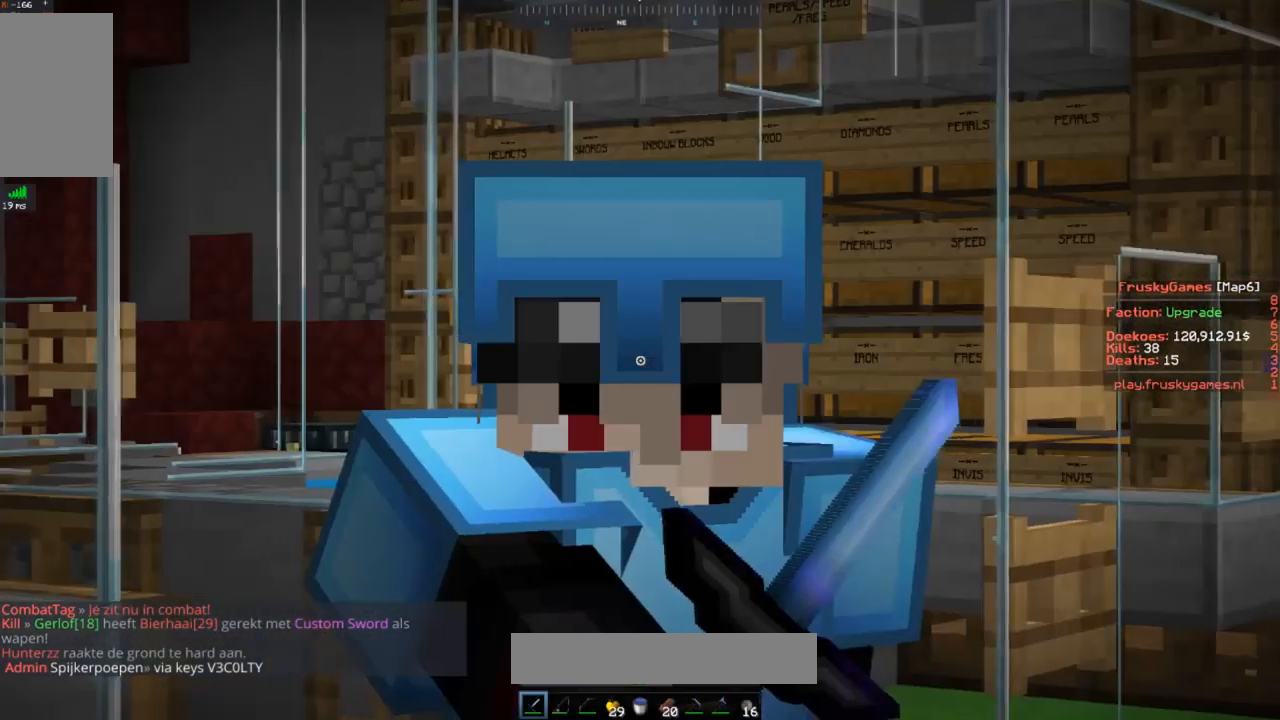
{"keys": ["w"], "mouse": ["left", "right"], "events": [[100, "a", "up"], [317, "mouse_left", "down"]]}
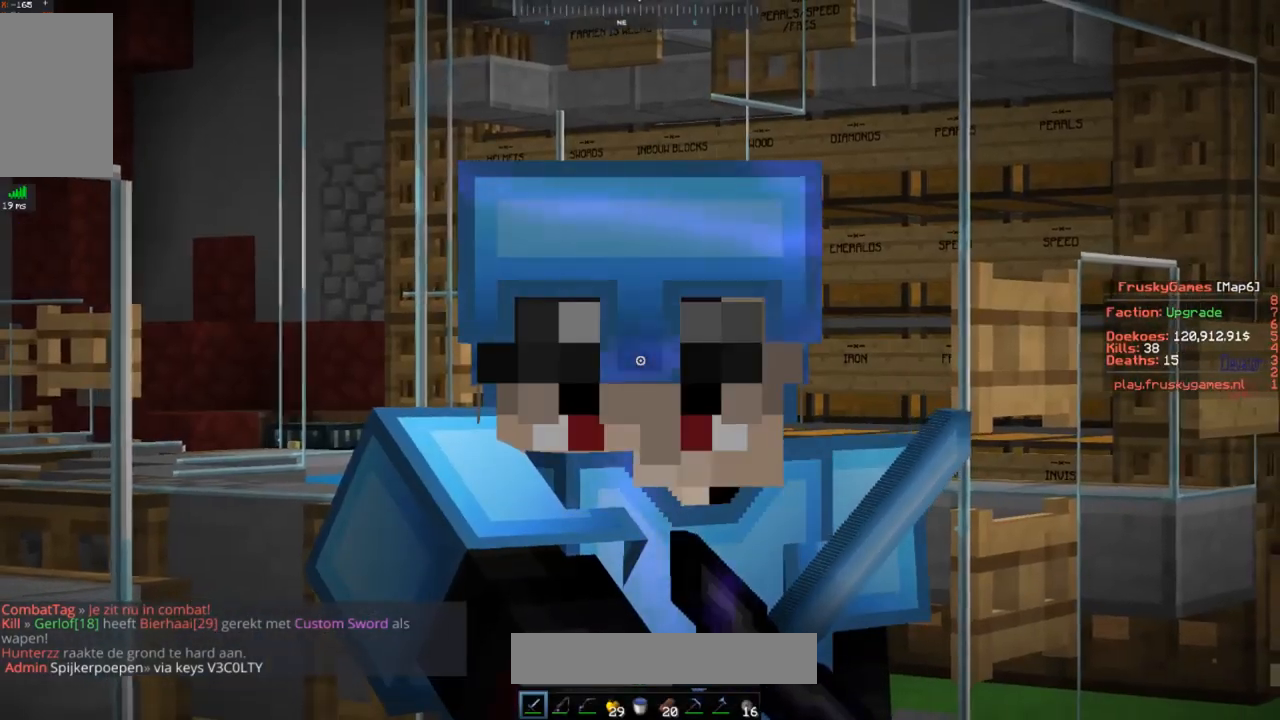
{"keys": ["w"], "mouse": ["left", "right"], "events": []}
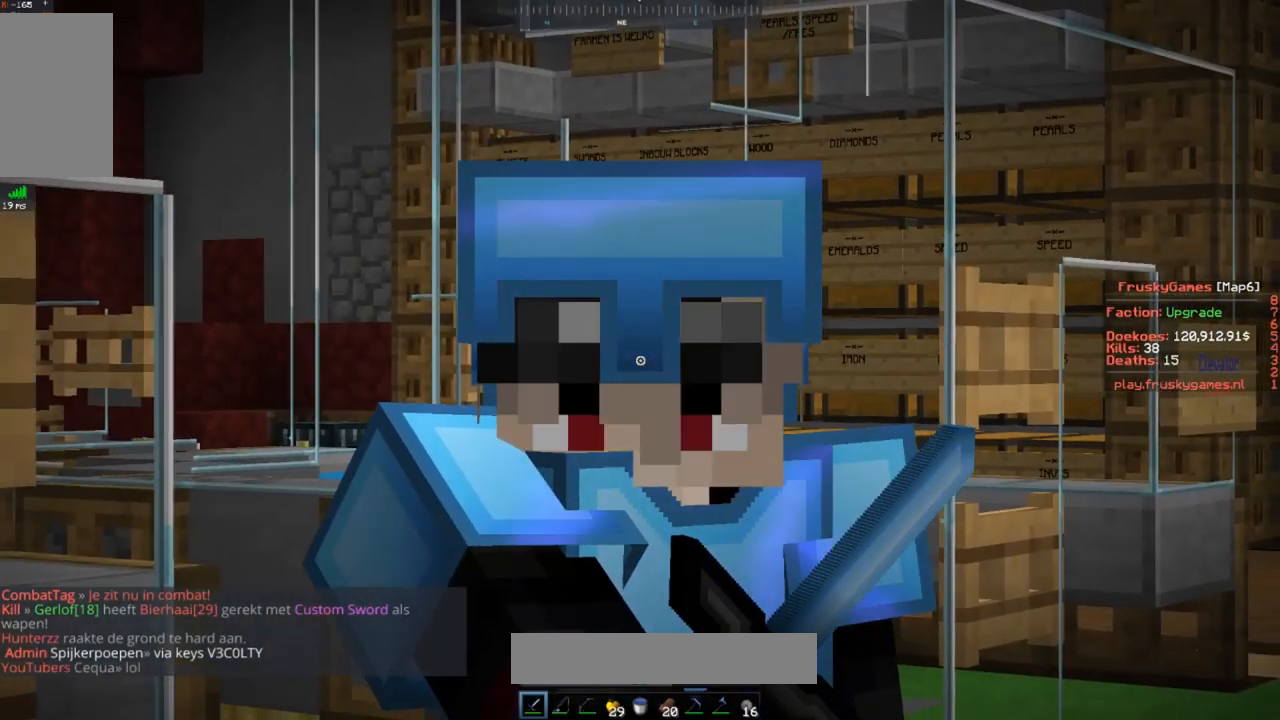
{"keys": ["w"], "mouse": ["right"], "events": [[384, "mouse_left", "up"]]}
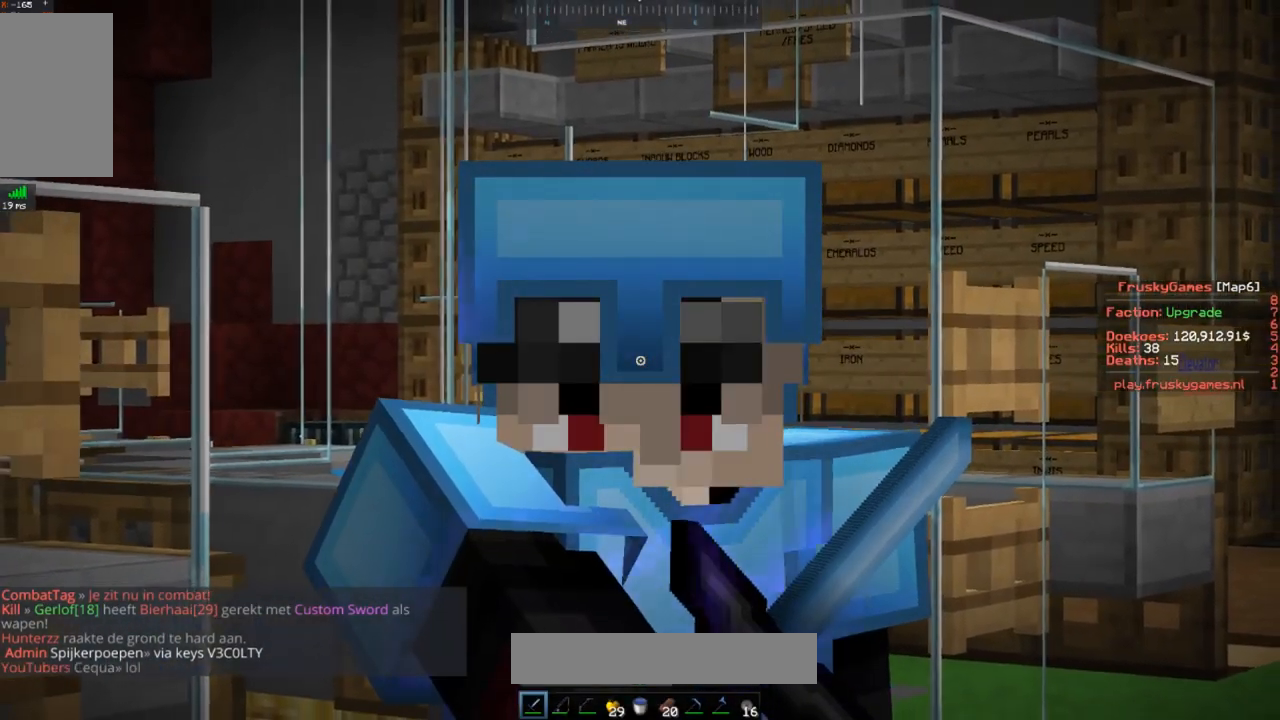
{"keys": ["w"], "mouse": ["left", "right"], "events": [[16, "mouse_left", "down"]]}
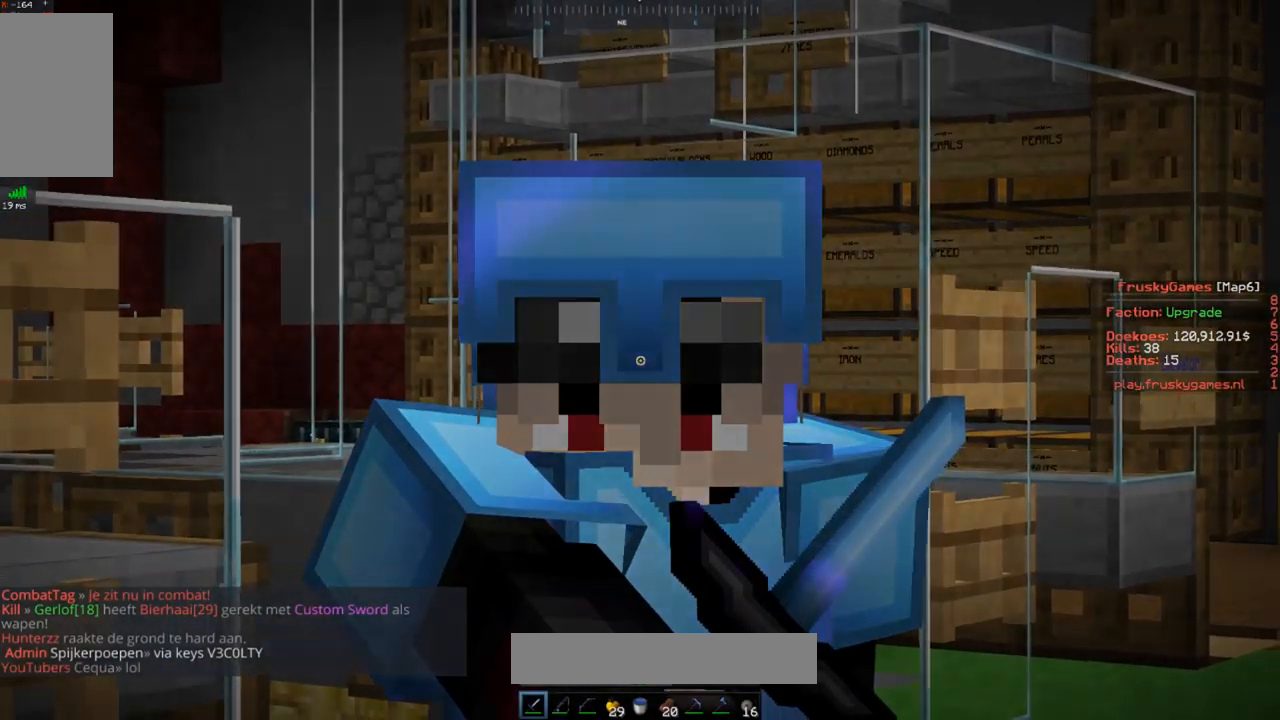
{"keys": ["w"], "mouse": ["right"], "events": [[133, "mouse_left", "up"], [217, "mouse_left", "down"], [334, "mouse_left", "up"]]}